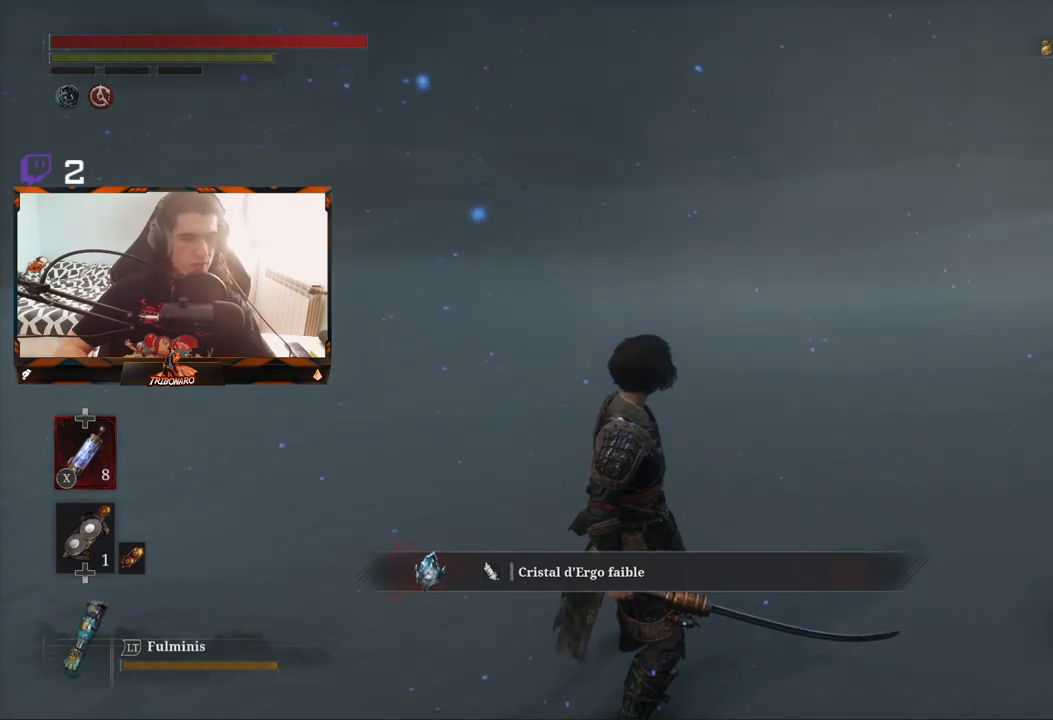
Gameplay with a controller (Xbox layout); each line is a JSON object with the inputs held at the frame after it. "events" lists button and stick changes between this image and that frame as [ms after this image, input, new state], when the widget could be followed in between.
{"buttons": [], "left_stick": "center", "right_stick": "right", "events": [[33, "right_stick", "right"]]}
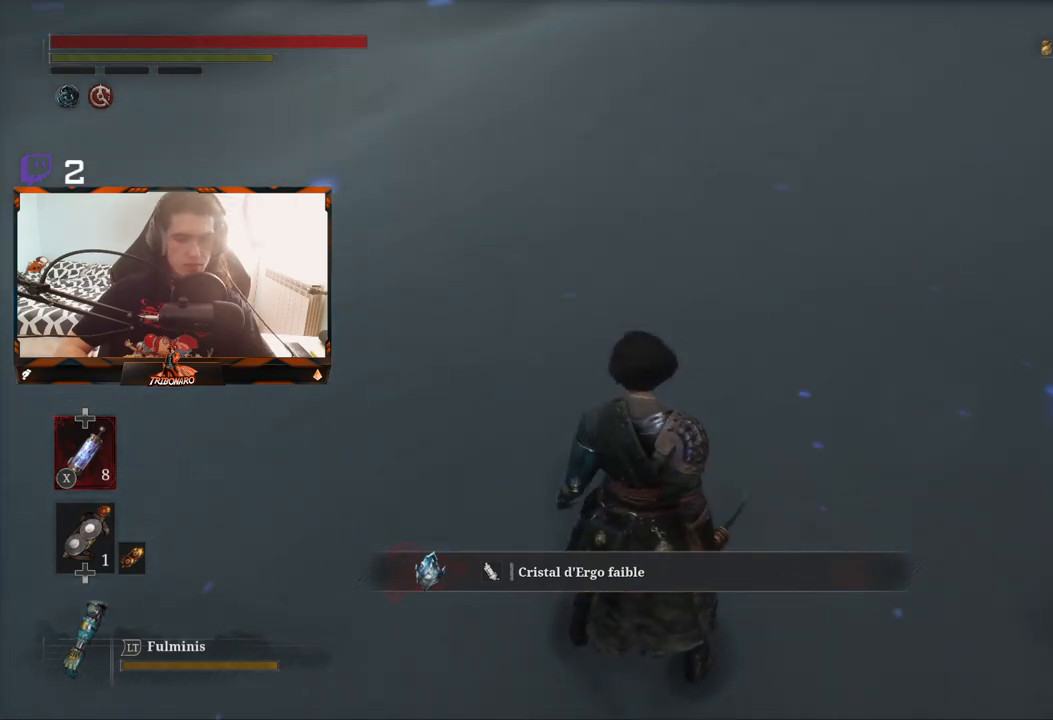
{"buttons": [], "left_stick": "center", "right_stick": "center", "events": [[200, "right_stick", "center"]]}
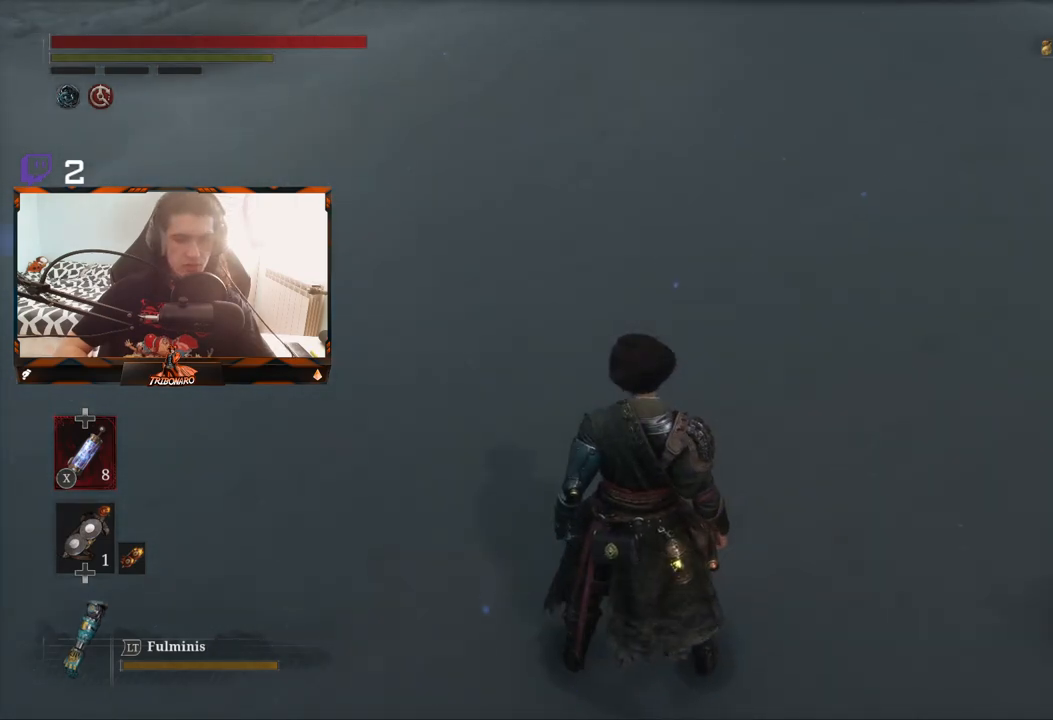
{"buttons": [], "left_stick": "center", "right_stick": "center", "events": []}
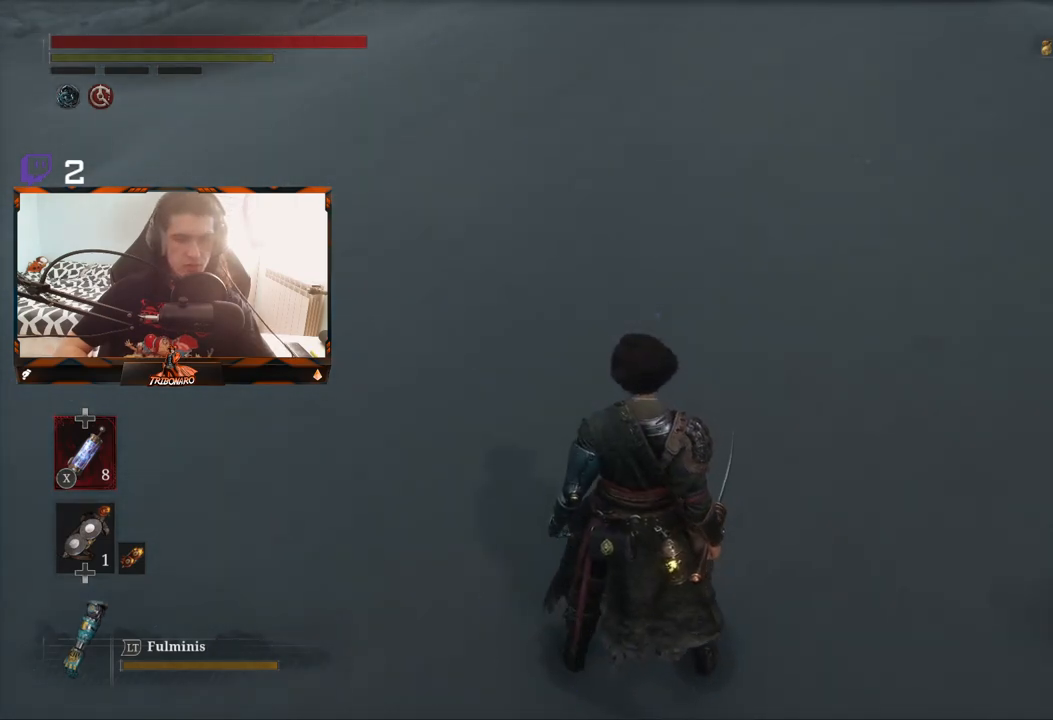
{"buttons": [], "left_stick": "center", "right_stick": "center", "events": []}
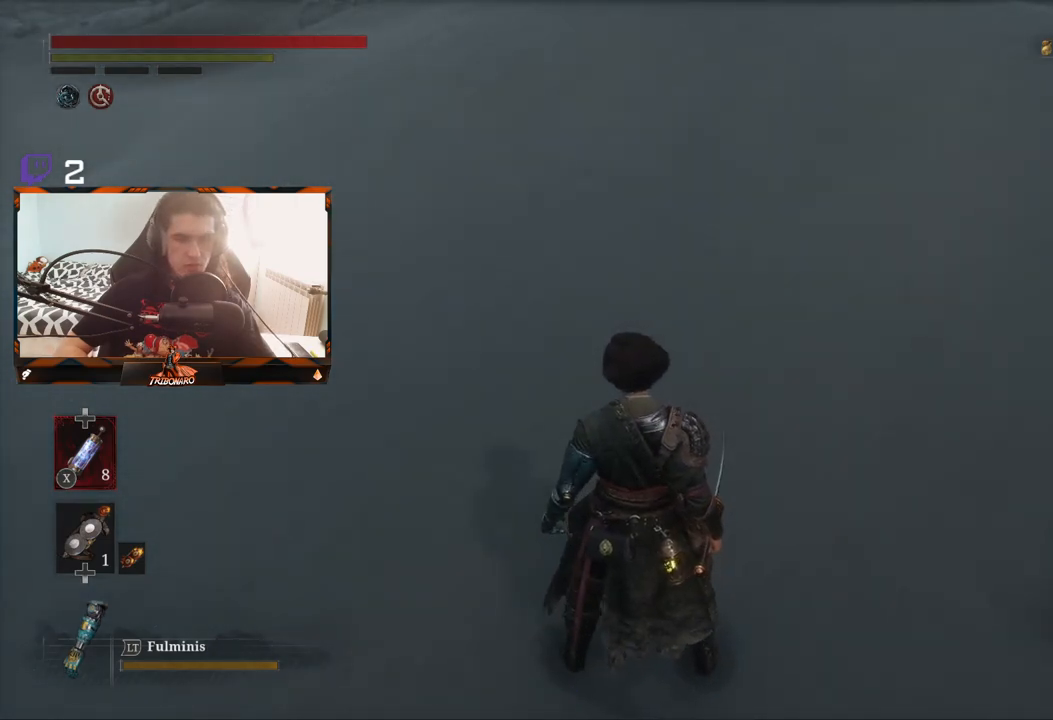
{"buttons": [], "left_stick": "center", "right_stick": "center", "events": [[33, "right_stick", "up"], [433, "right_stick", "center"]]}
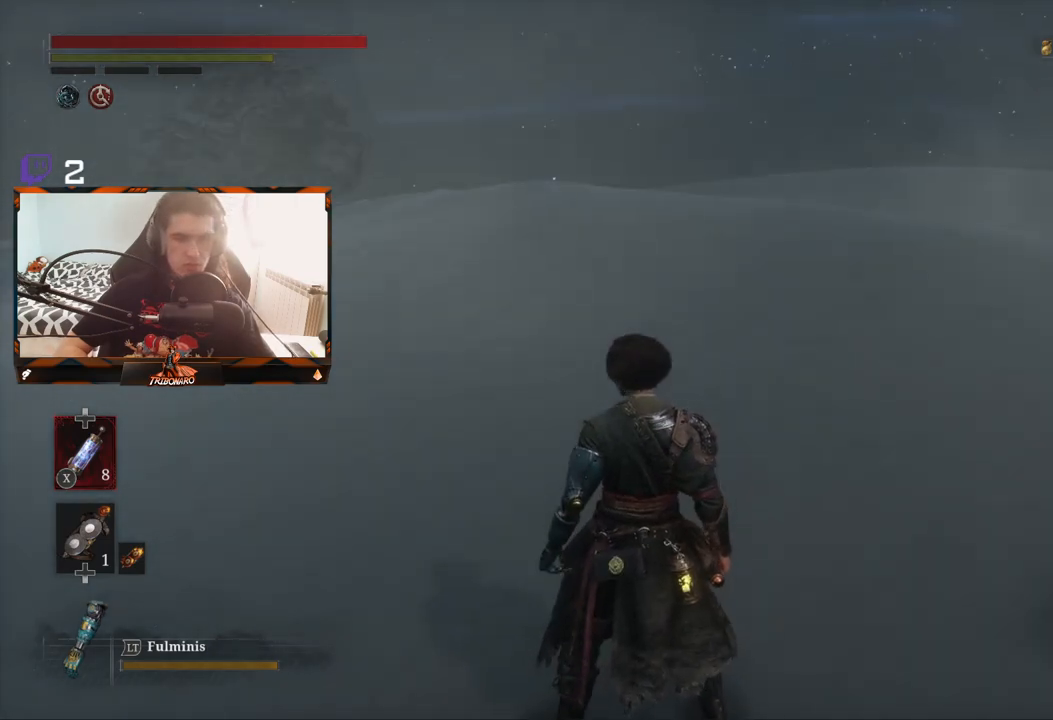
{"buttons": [], "left_stick": "center", "right_stick": "center", "events": []}
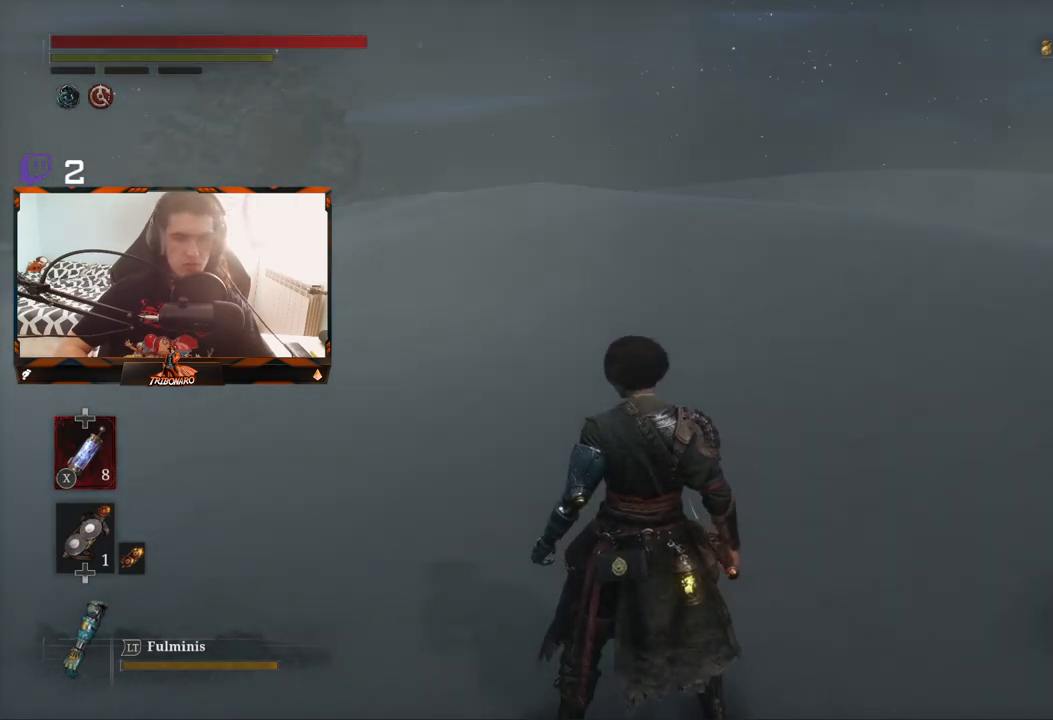
{"buttons": [], "left_stick": "center", "right_stick": "center", "events": []}
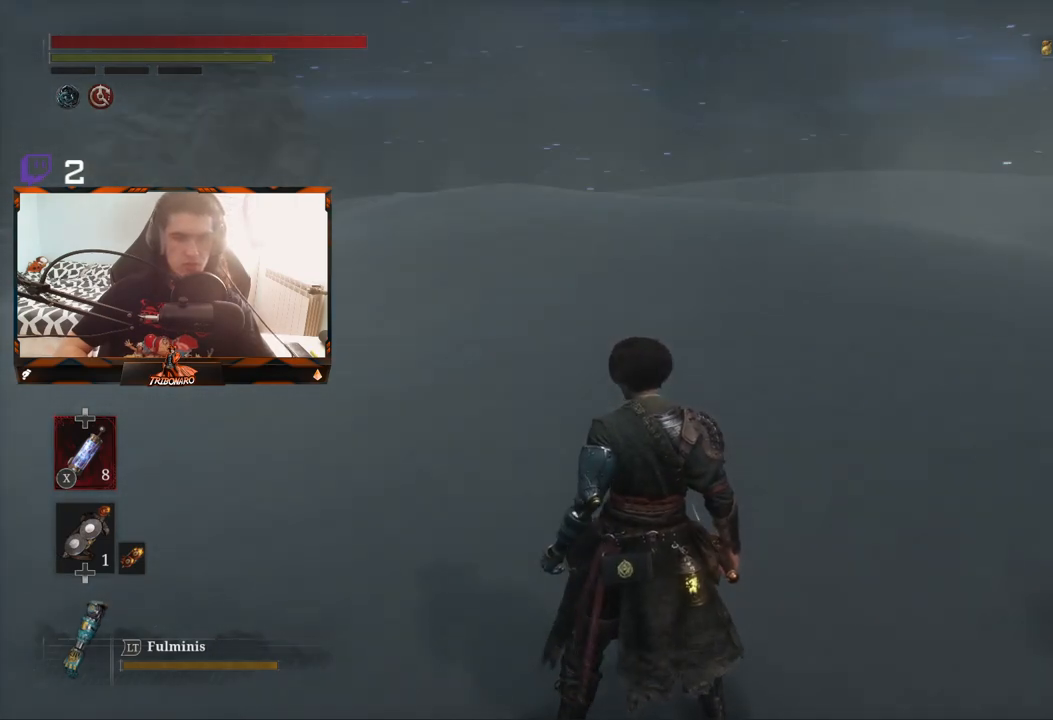
{"buttons": [], "left_stick": "center", "right_stick": "right", "events": [[100, "right_stick", "right"]]}
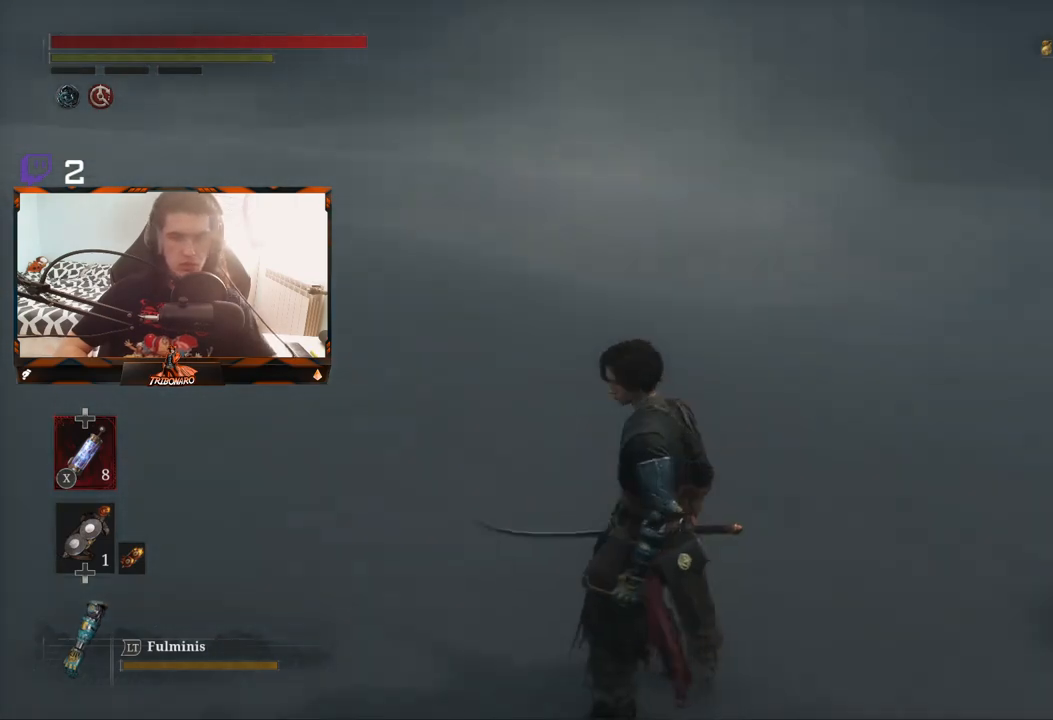
{"buttons": [], "left_stick": "center", "right_stick": "center", "events": [[100, "right_stick", "center"]]}
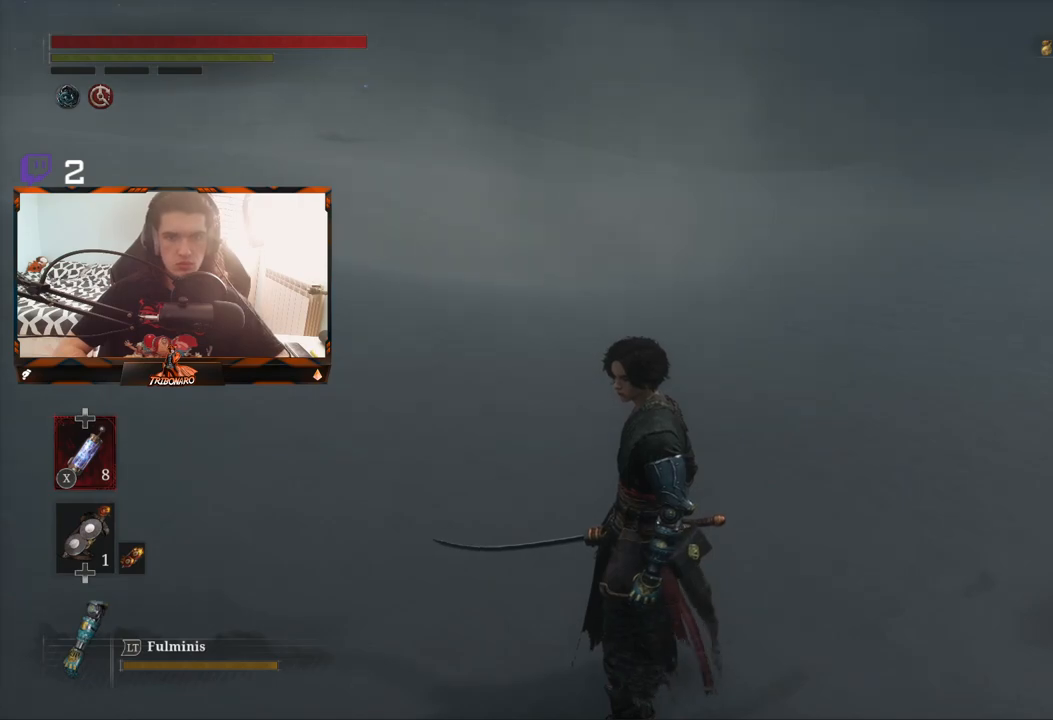
{"buttons": [], "left_stick": "up", "right_stick": "center", "events": [[17, "right_stick", "up-right"], [150, "right_stick", "center"], [433, "left_stick", "up"]]}
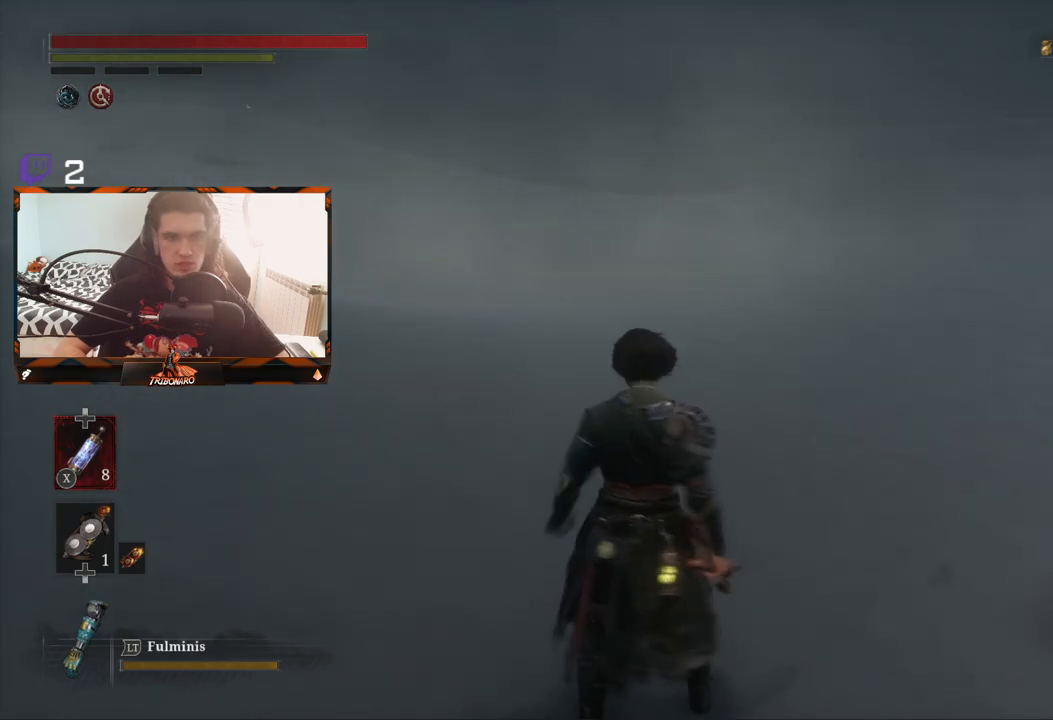
{"buttons": [], "left_stick": "up", "right_stick": "center", "events": []}
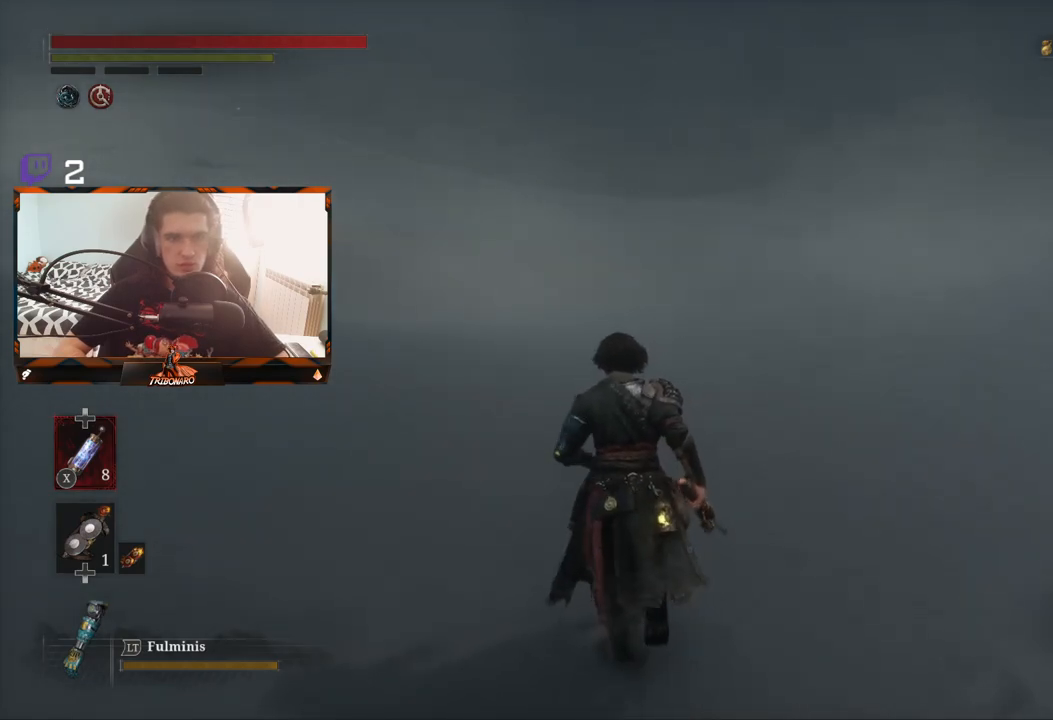
{"buttons": [], "left_stick": "up", "right_stick": "center", "events": []}
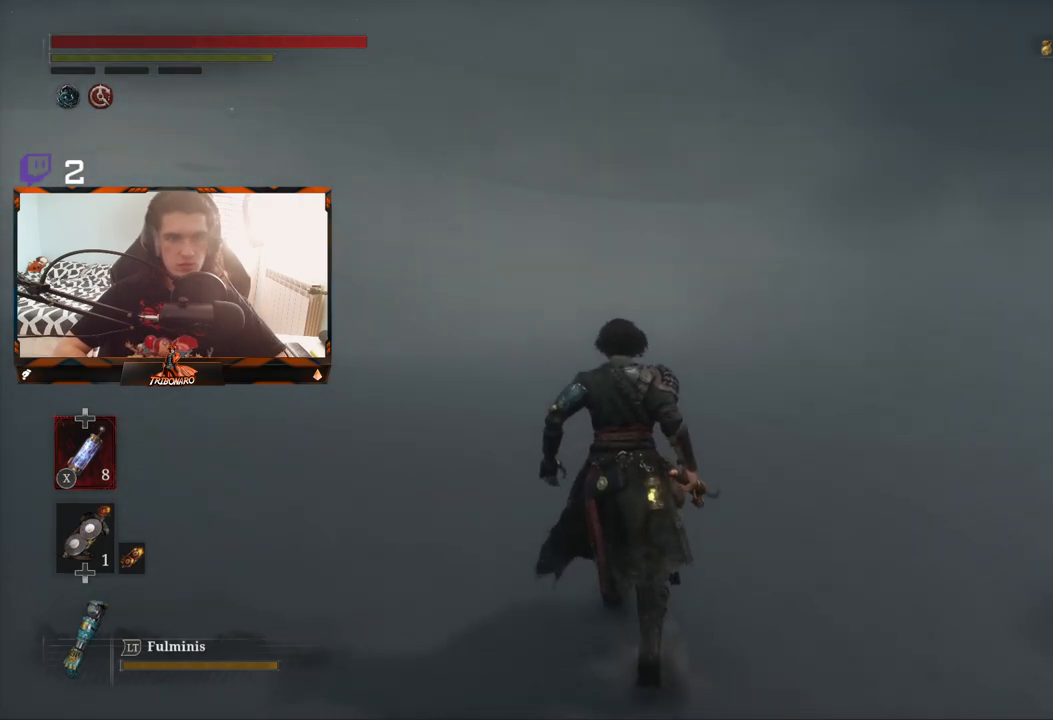
{"buttons": ["B"], "left_stick": "up-left", "right_stick": "center", "events": [[233, "left_stick", "up-left"], [317, "B", "down"]]}
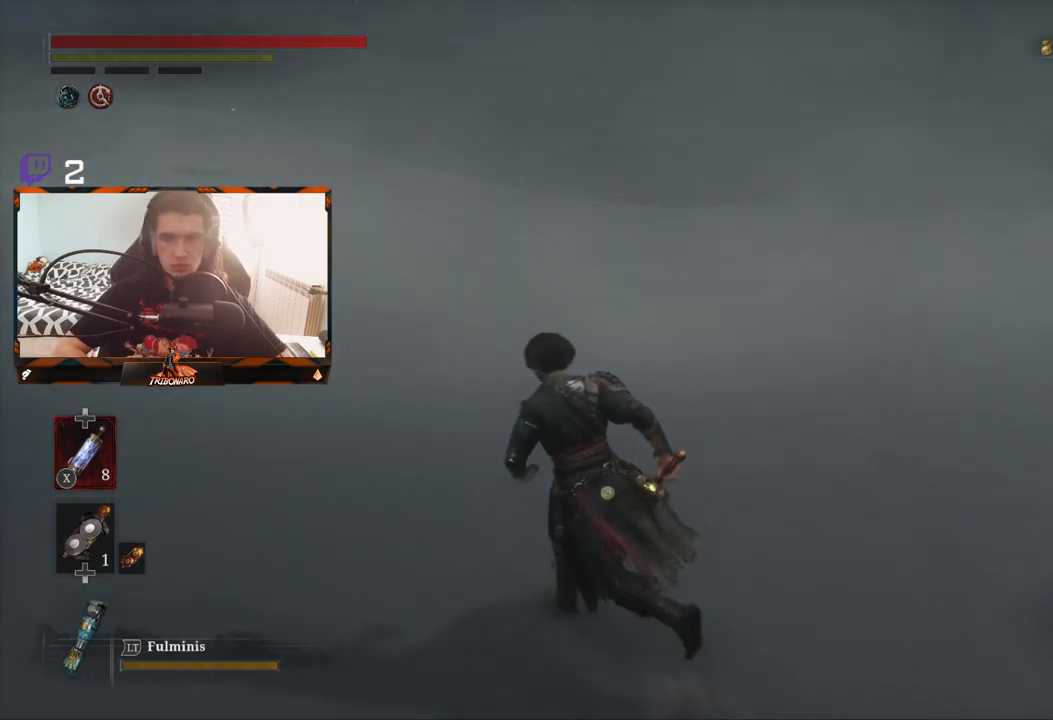
{"buttons": ["B"], "left_stick": "up-left", "right_stick": "center", "events": []}
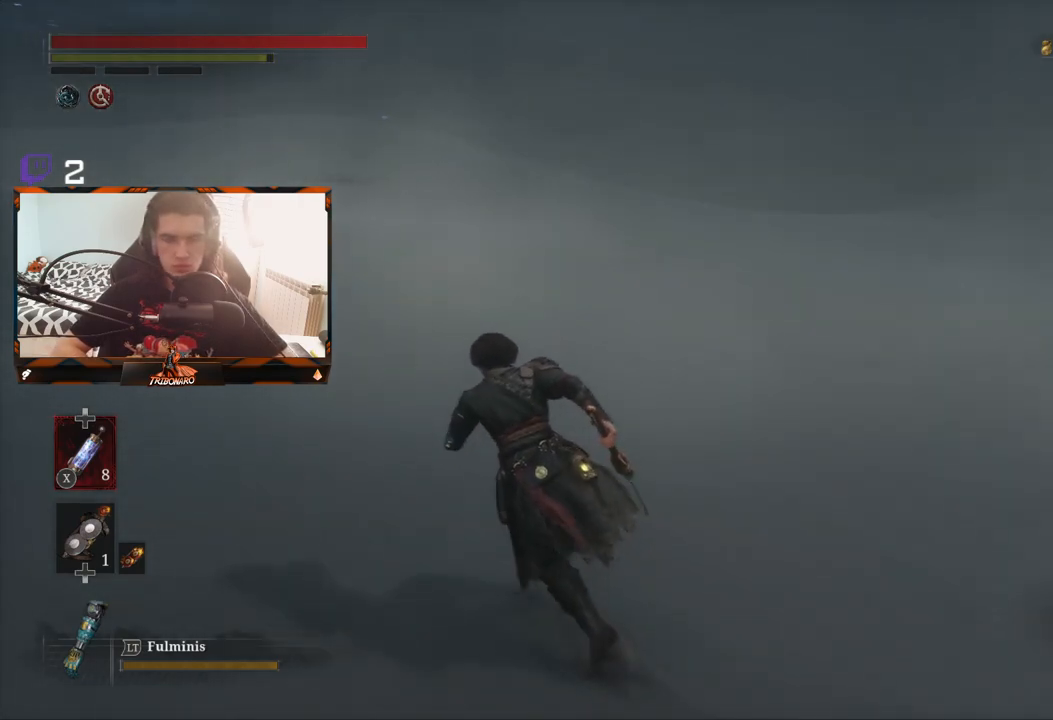
{"buttons": ["B"], "left_stick": "up", "right_stick": "center", "events": [[200, "left_stick", "up"]]}
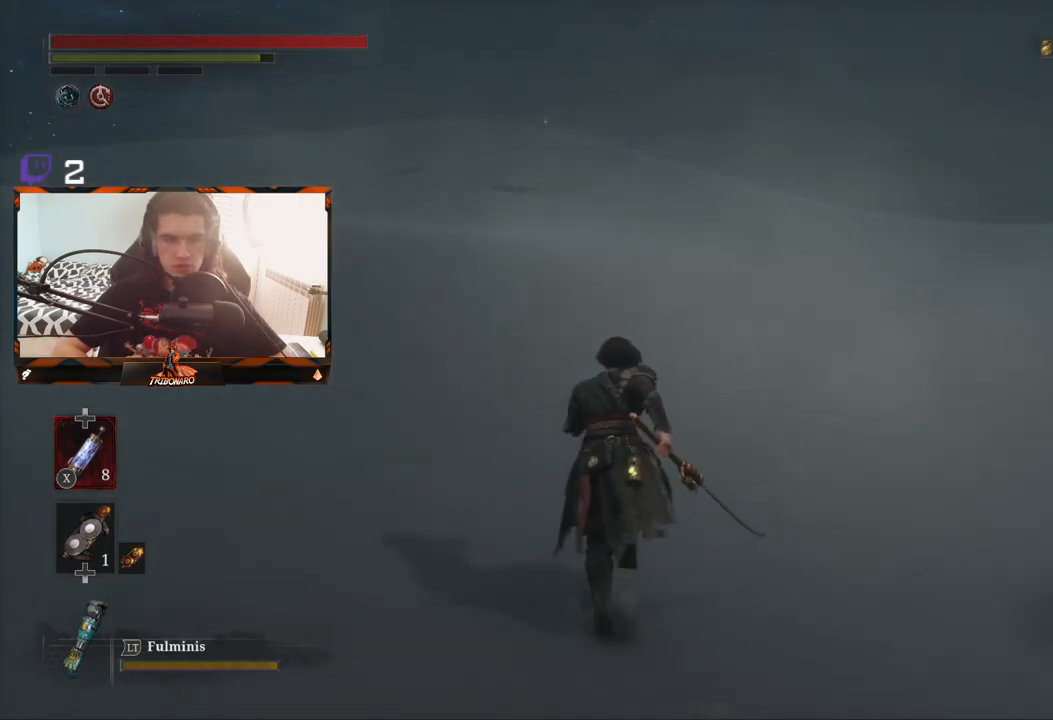
{"buttons": ["B"], "left_stick": "up", "right_stick": "center", "events": []}
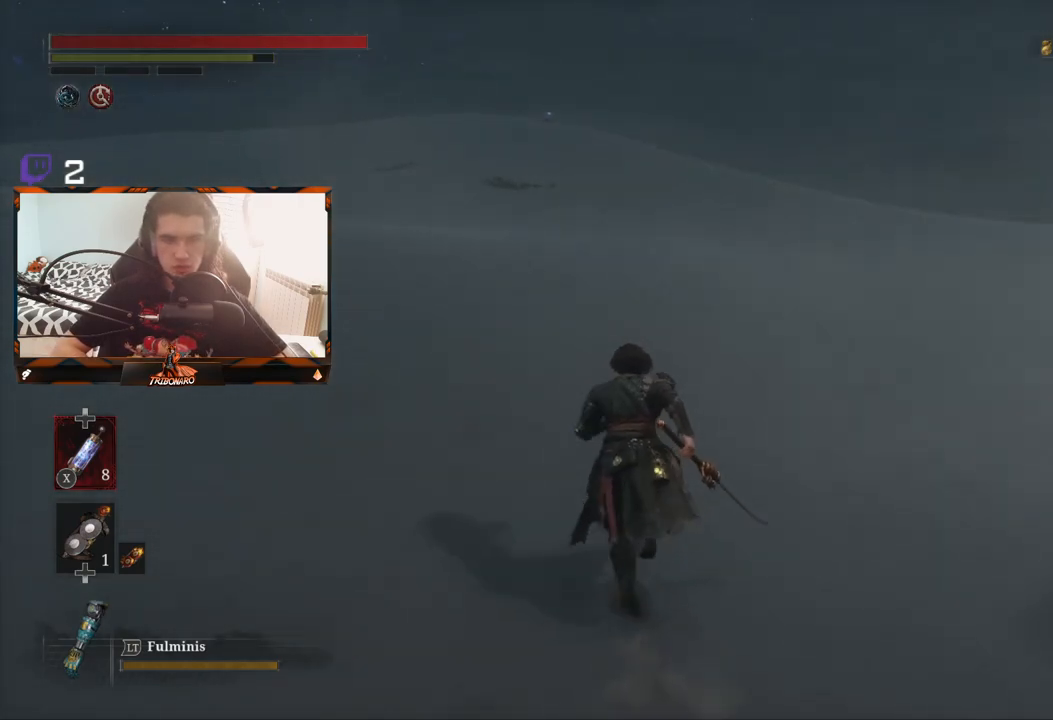
{"buttons": ["B"], "left_stick": "up", "right_stick": "center", "events": []}
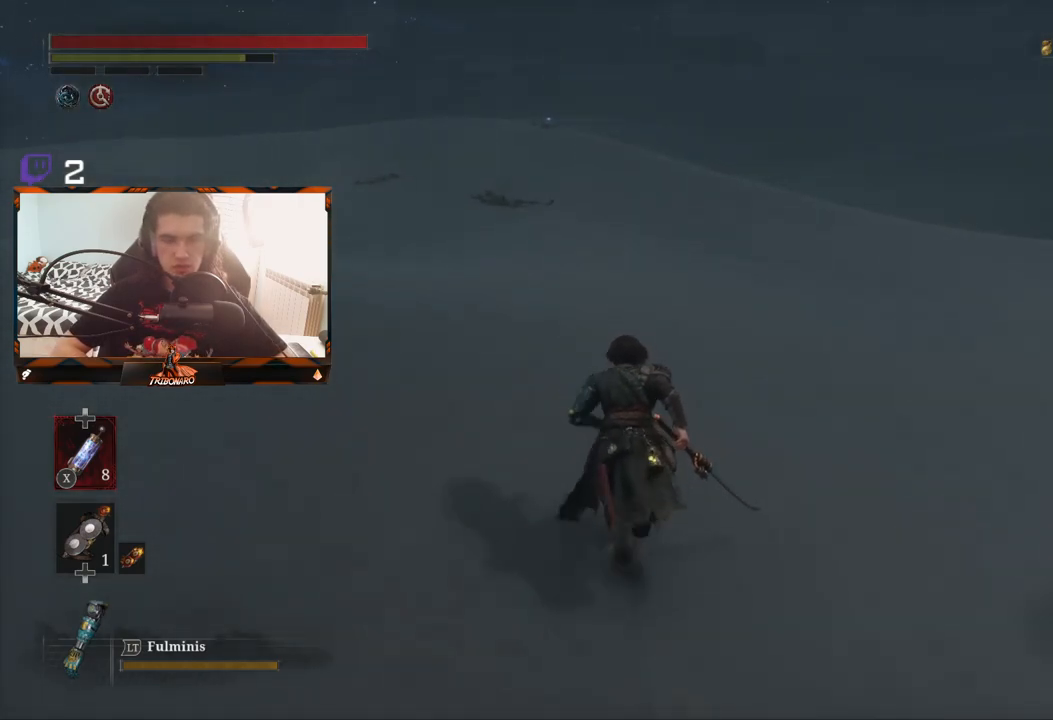
{"buttons": ["B"], "left_stick": "up", "right_stick": "center", "events": []}
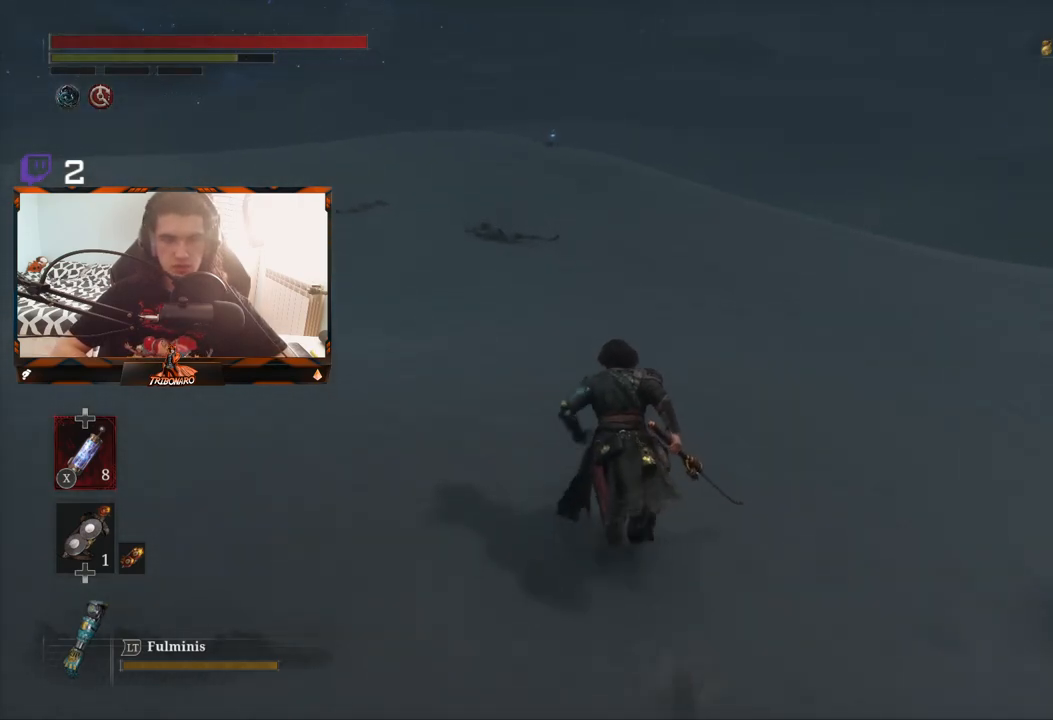
{"buttons": ["B"], "left_stick": "up", "right_stick": "center", "events": []}
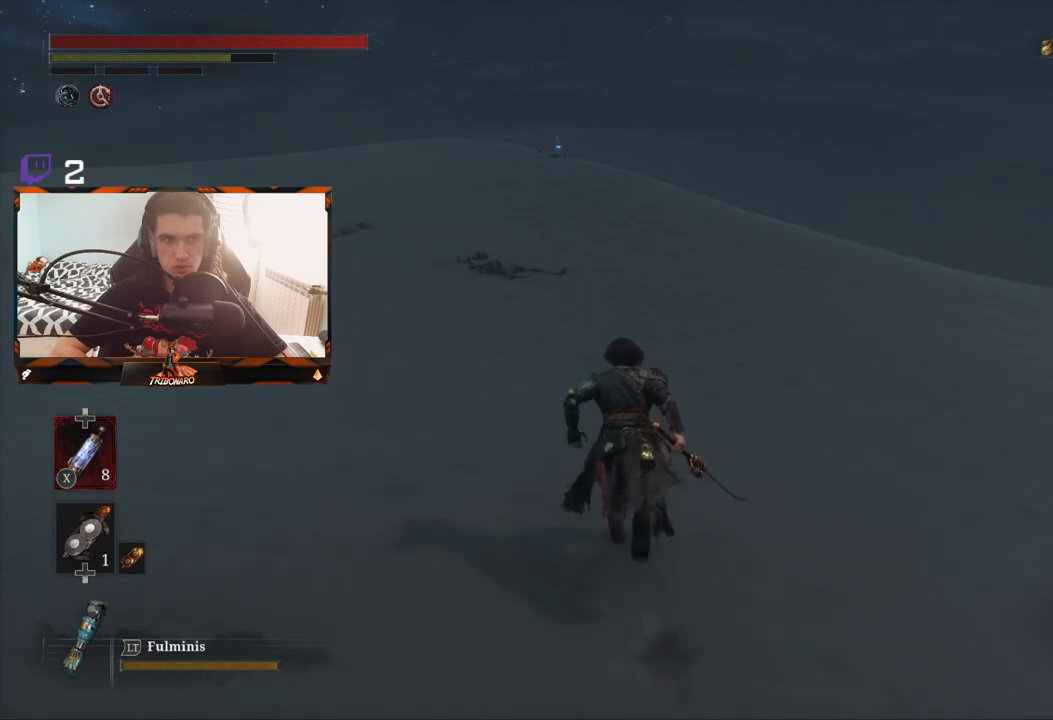
{"buttons": ["B"], "left_stick": "up", "right_stick": "center", "events": []}
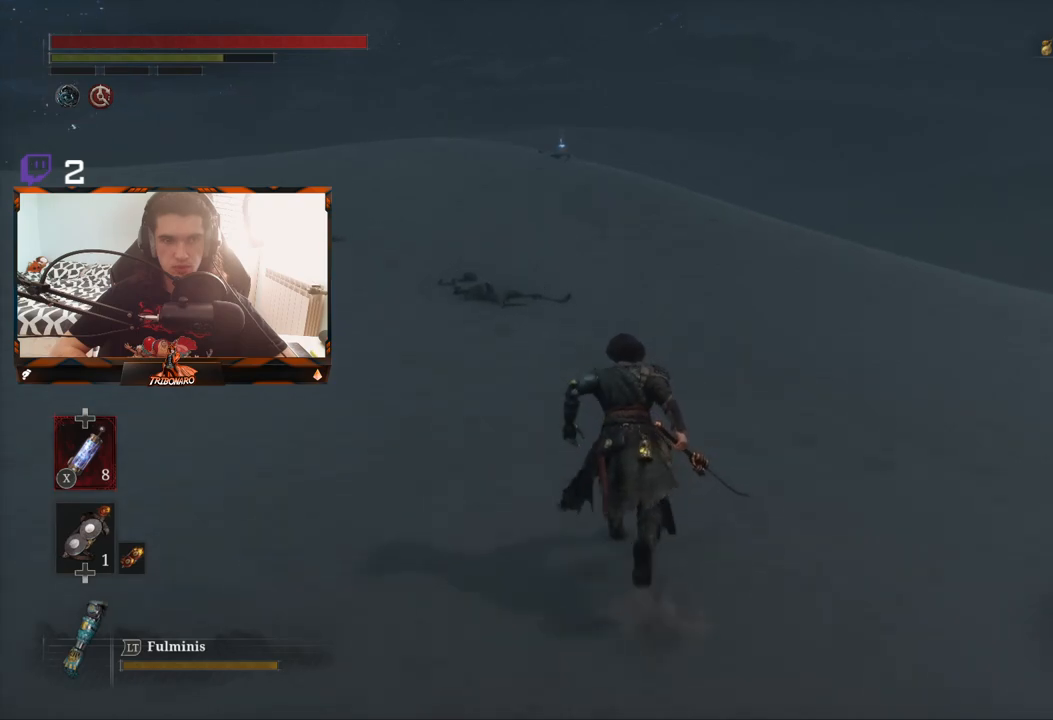
{"buttons": ["B"], "left_stick": "up", "right_stick": "center", "events": []}
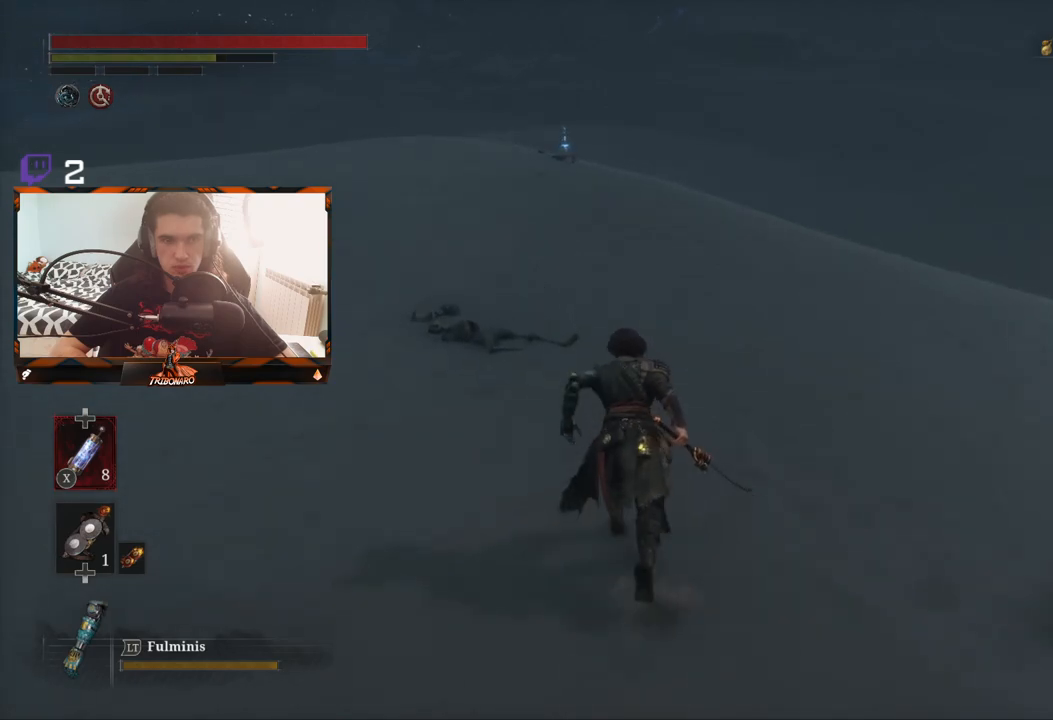
{"buttons": ["B"], "left_stick": "up", "right_stick": "center", "events": []}
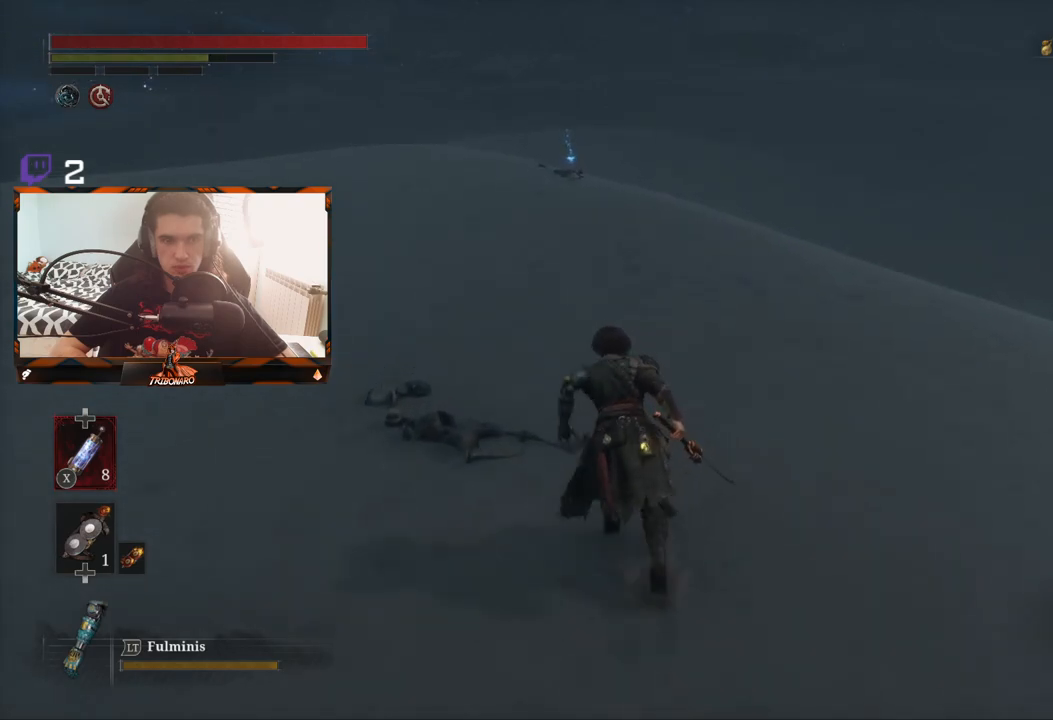
{"buttons": ["B"], "left_stick": "up", "right_stick": "center", "events": []}
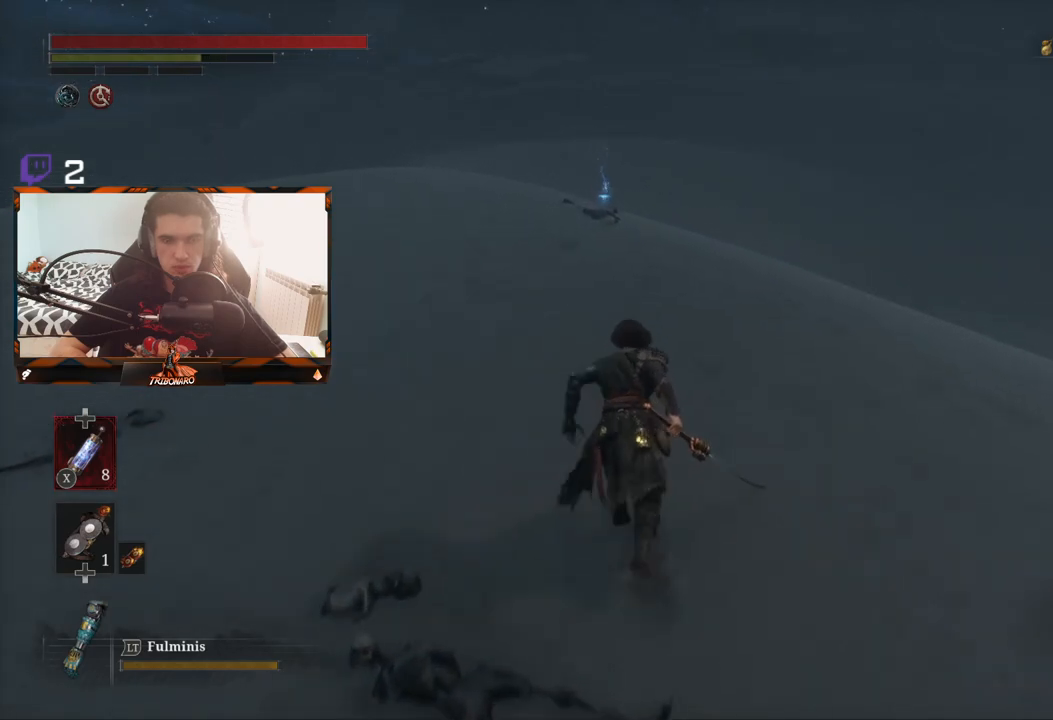
{"buttons": ["B"], "left_stick": "up", "right_stick": "center", "events": []}
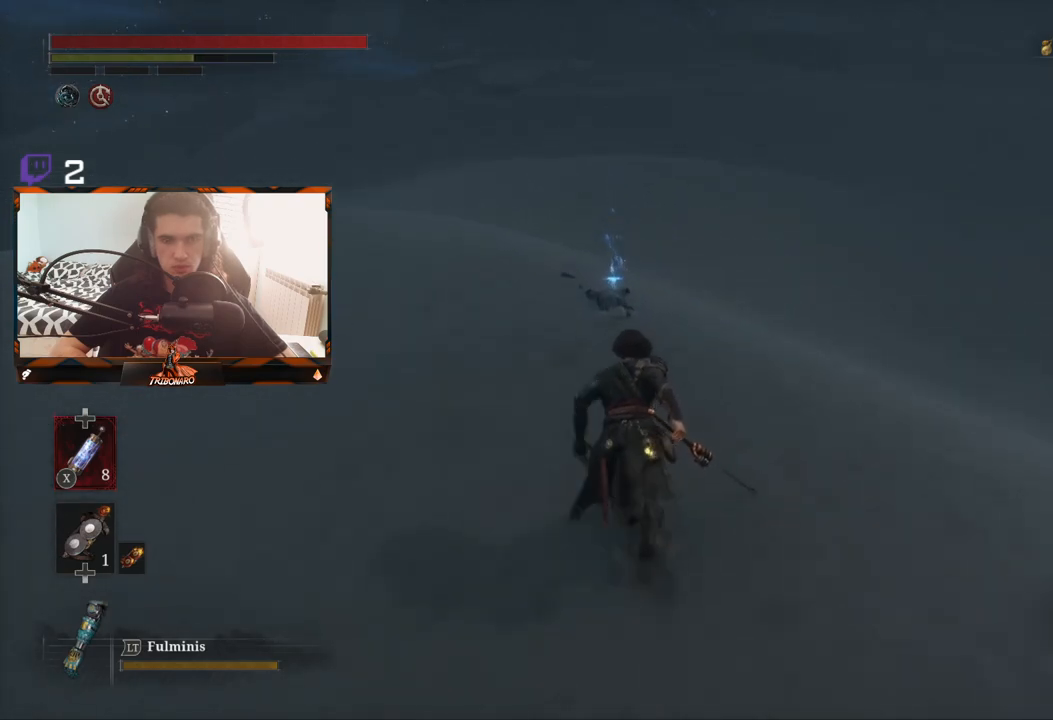
{"buttons": ["B"], "left_stick": "up", "right_stick": "center", "events": []}
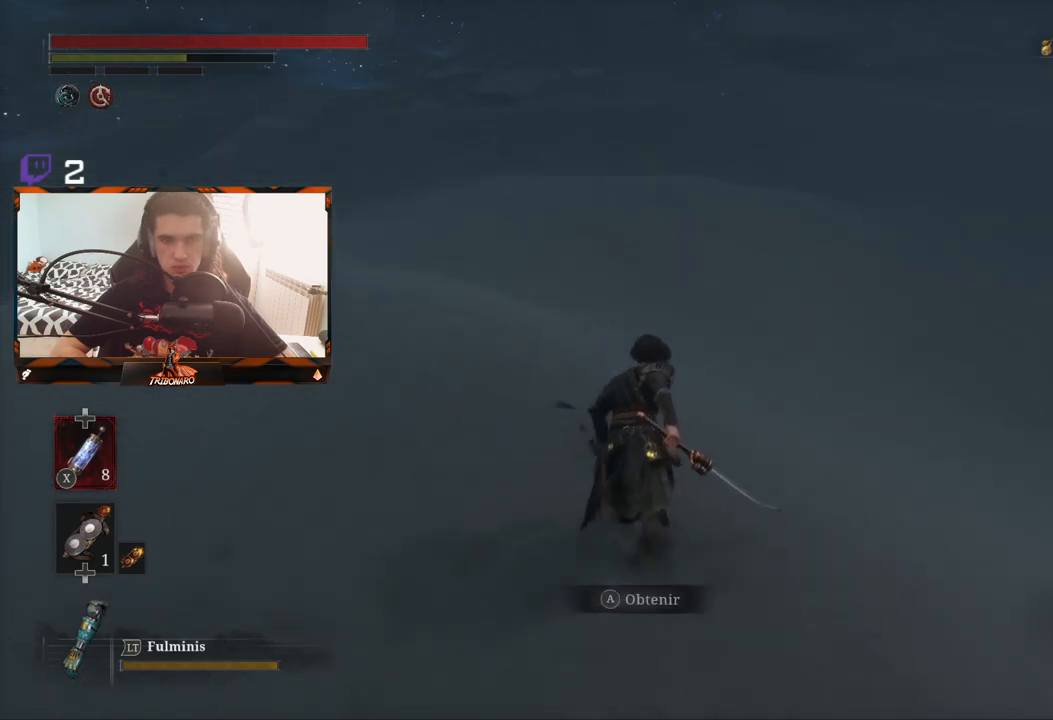
{"buttons": ["B"], "left_stick": "up", "right_stick": "center", "events": [[50, "A", "down"], [150, "A", "up"]]}
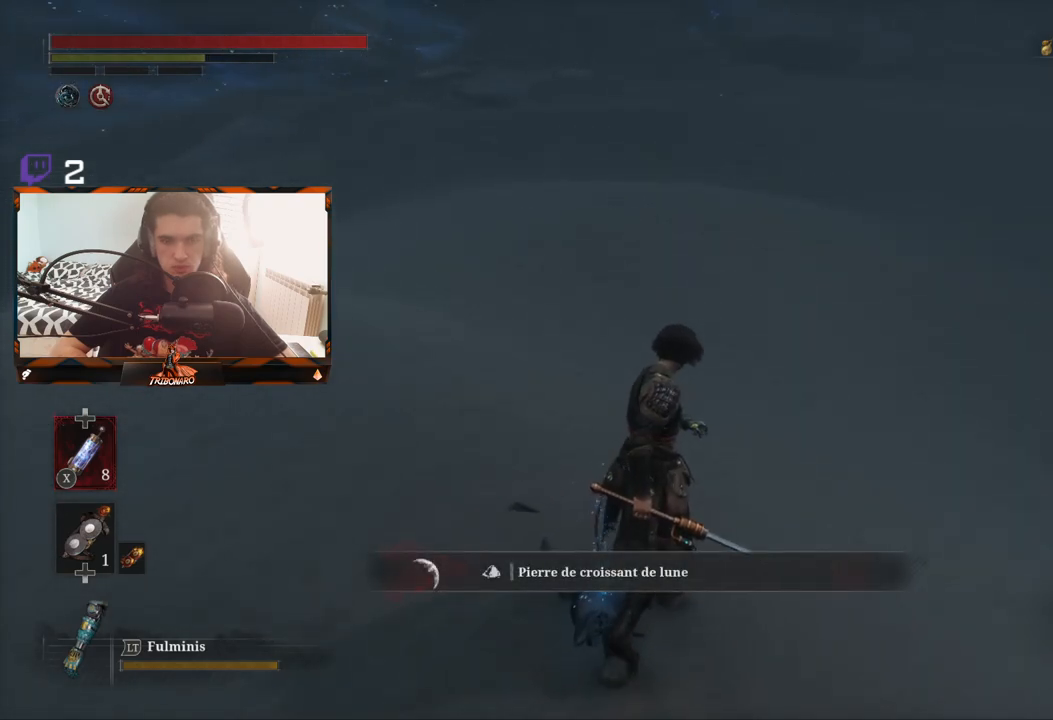
{"buttons": ["B"], "left_stick": "up", "right_stick": "center", "events": [[33, "right_stick", "right"], [317, "right_stick", "center"]]}
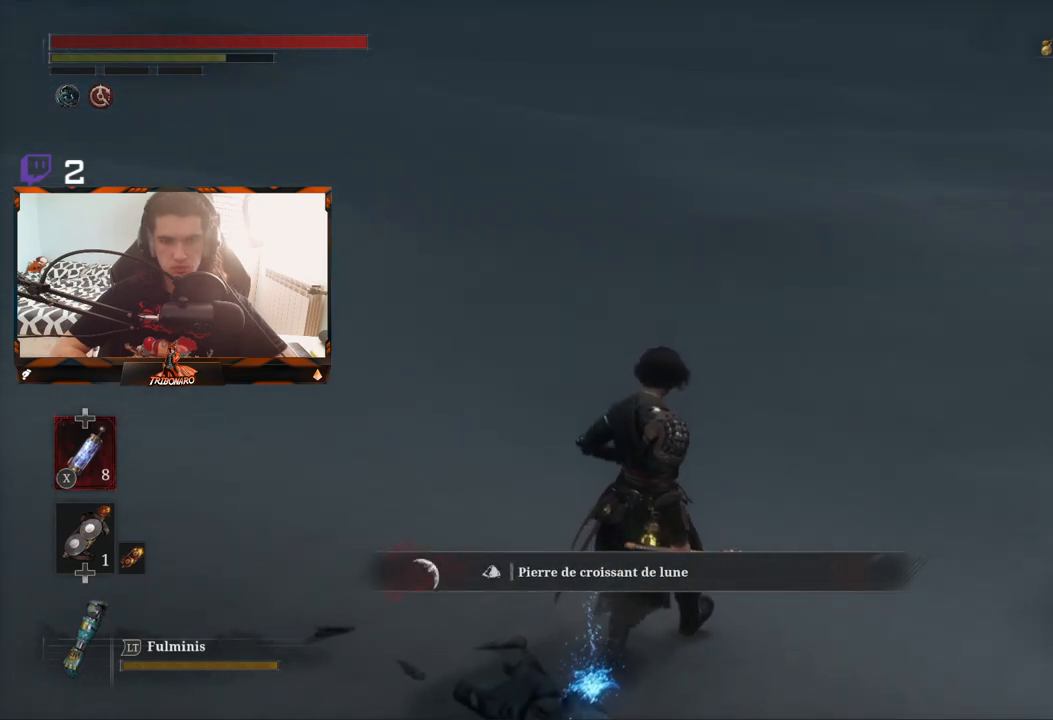
{"buttons": ["B"], "left_stick": "up", "right_stick": "up-right", "events": [[317, "right_stick", "up-right"]]}